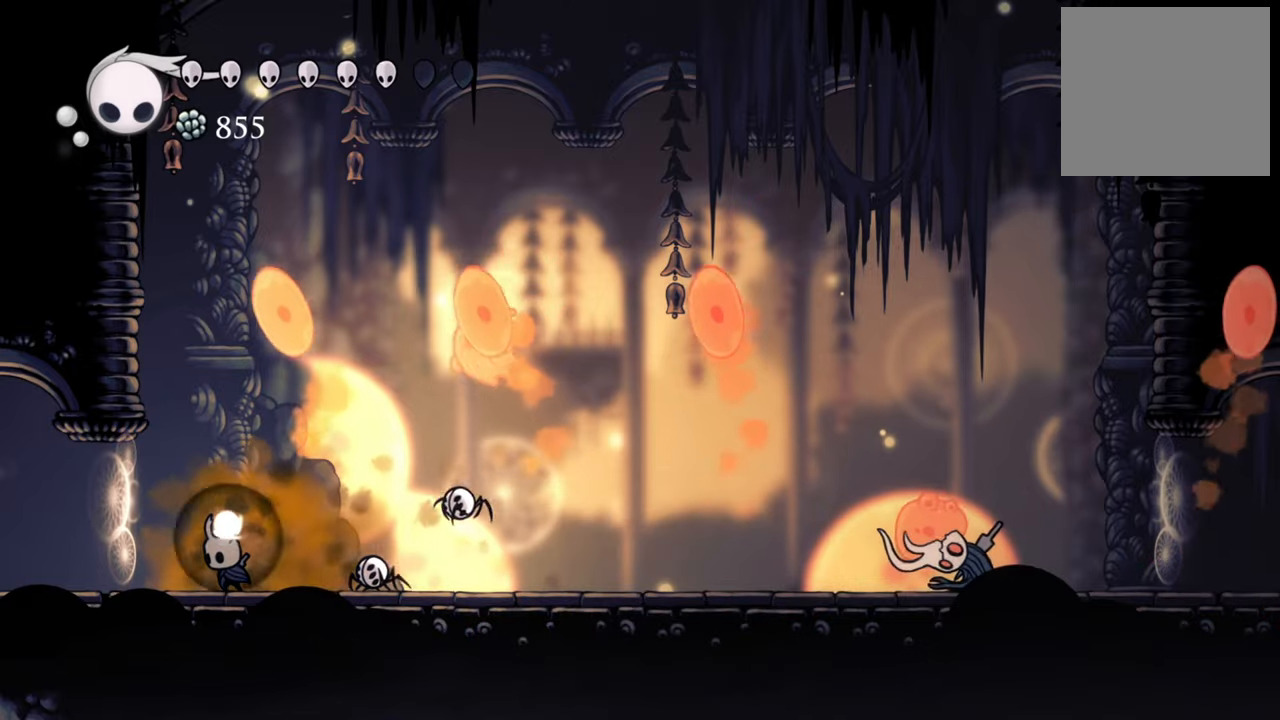
Gameplay with a controller (Xbox layout); each line is a JSON object with the inputs held at the frame after it. "events" lists button and stick changes between this image and that frame as [ms after this image, input, new state], when the widget could be followed in between. Not read: L3 R3 left_stick right_stick.
{"buttons": ["B"], "events": []}
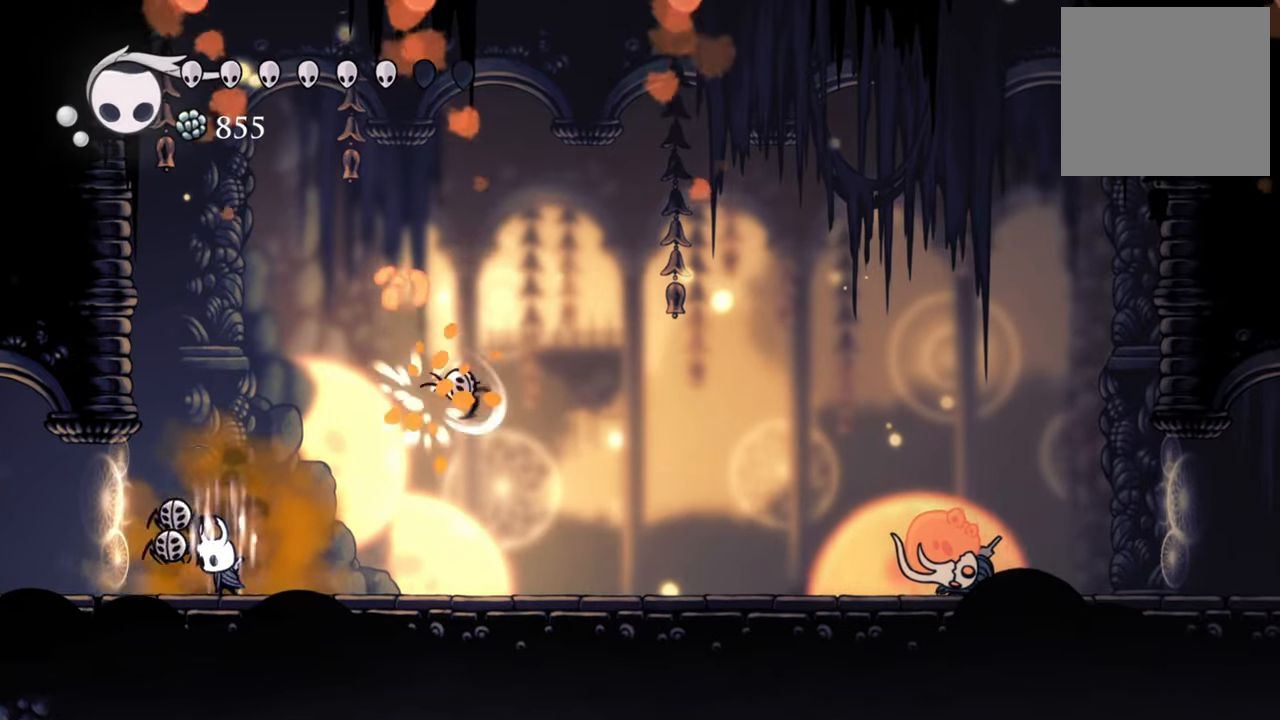
{"buttons": ["B"], "events": []}
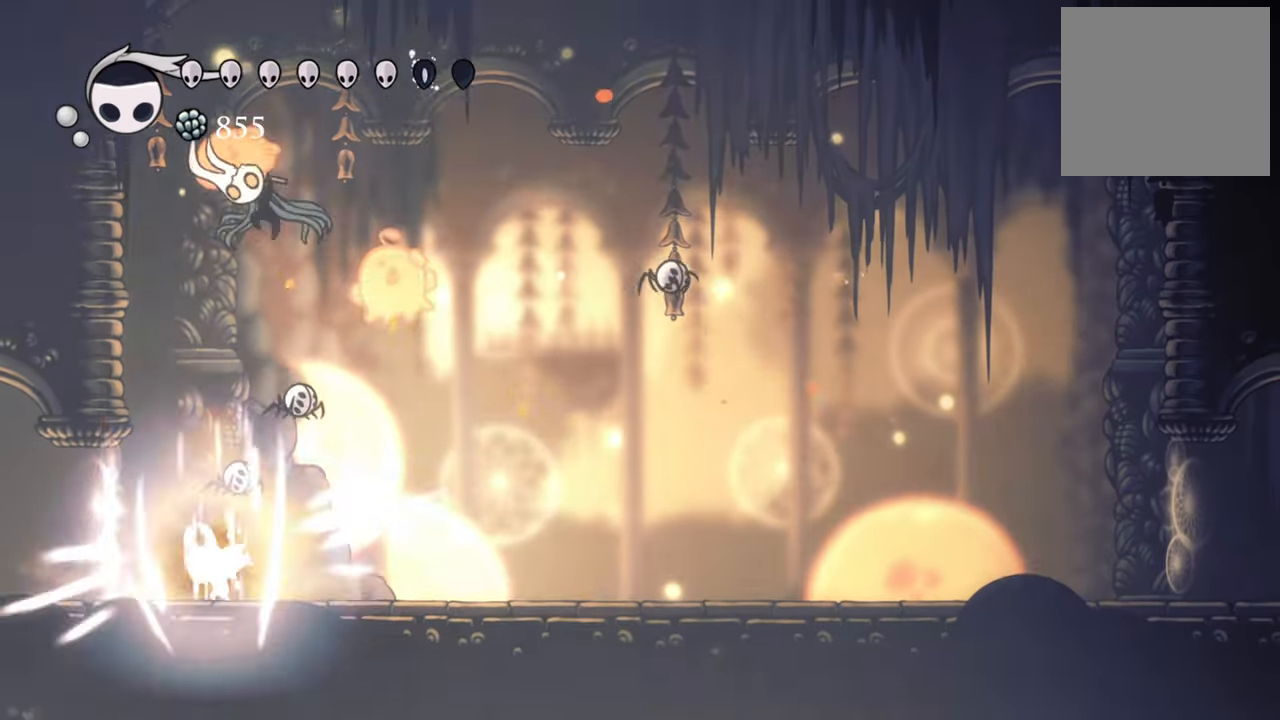
{"buttons": ["R2", "DPAD_RIGHT"], "events": [[240, "B", "up"], [240, "DPAD_RIGHT", "down"], [420, "R2", "down"]]}
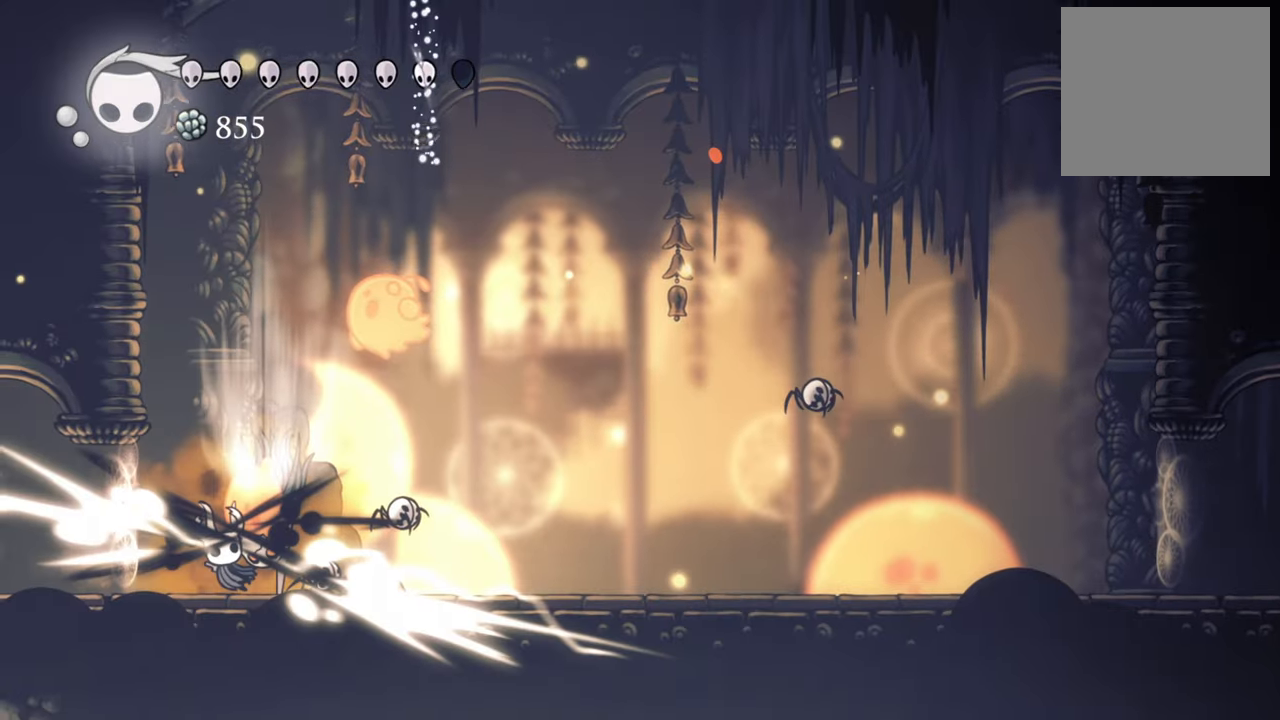
{"buttons": ["X"], "events": [[160, "R2", "up"], [300, "DPAD_RIGHT", "up"], [500, "X", "down"]]}
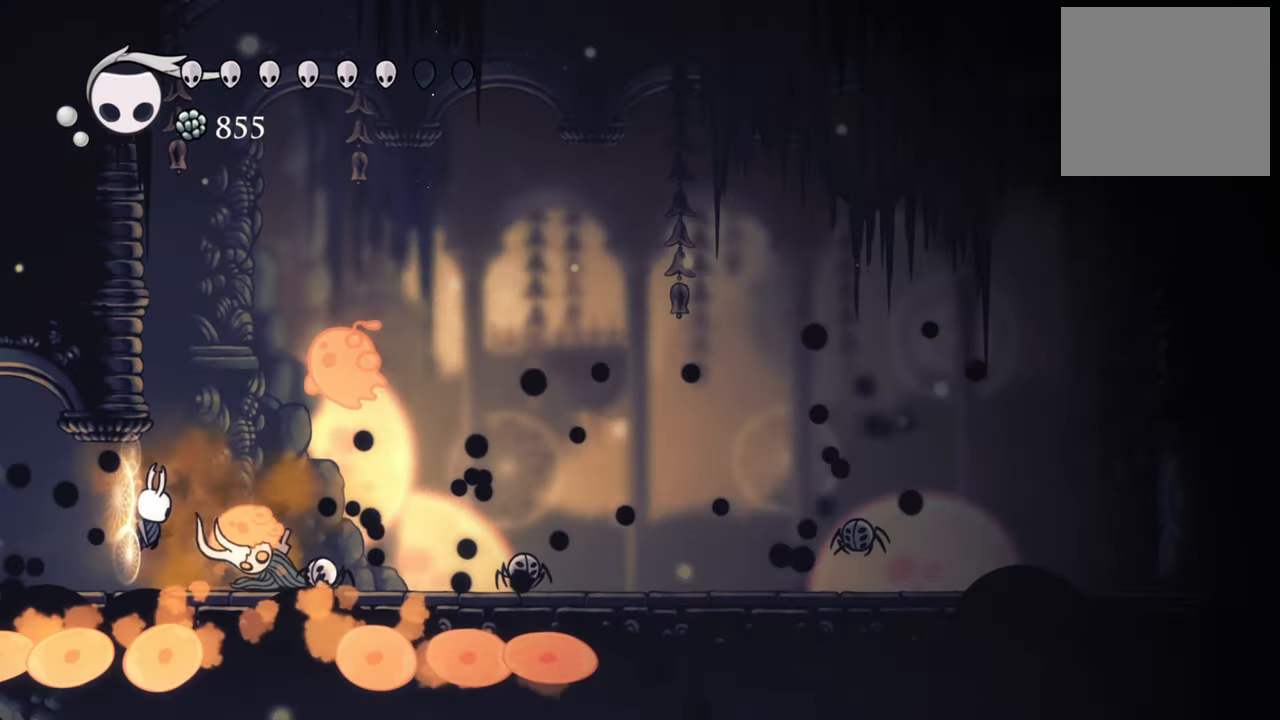
{"buttons": ["X", "DPAD_RIGHT"], "events": [[140, "X", "up"], [280, "X", "down"], [380, "DPAD_RIGHT", "down"], [380, "X", "up"], [500, "X", "down"]]}
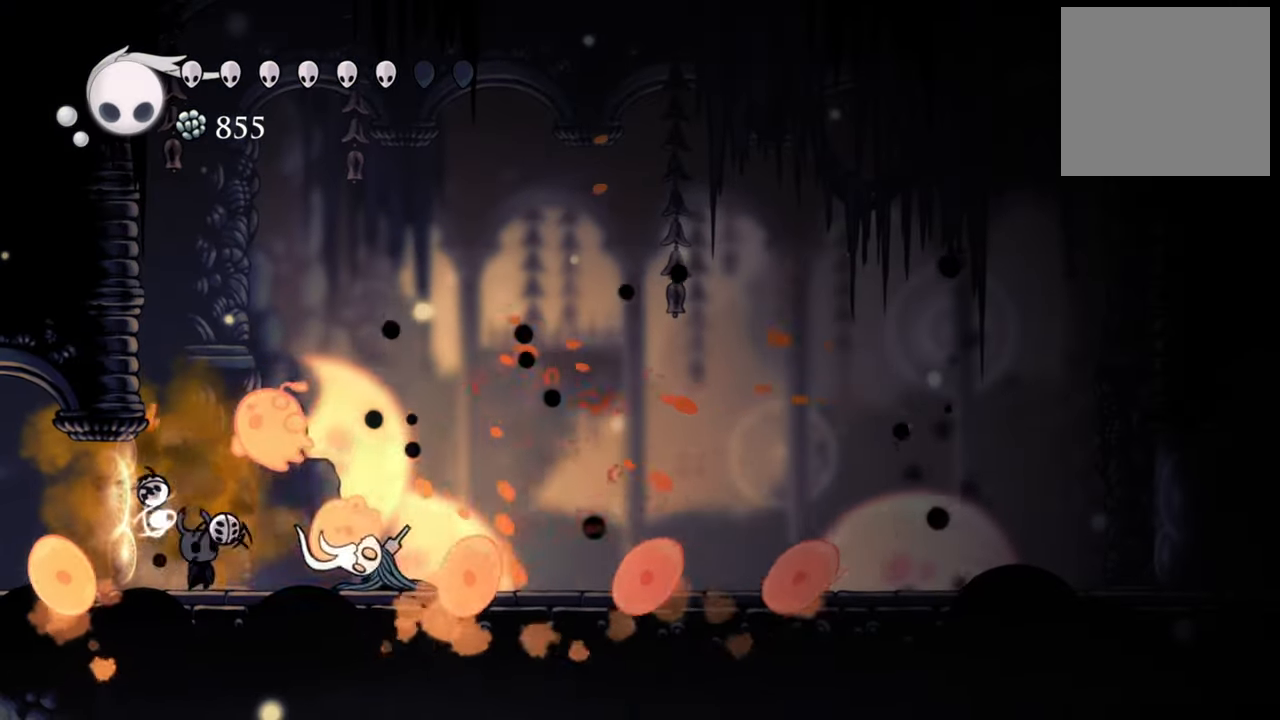
{"buttons": ["DPAD_RIGHT"], "events": [[120, "X", "up"], [140, "DPAD_RIGHT", "up"], [220, "X", "down"], [320, "X", "up"], [360, "DPAD_RIGHT", "down"], [400, "X", "down"], [500, "X", "up"]]}
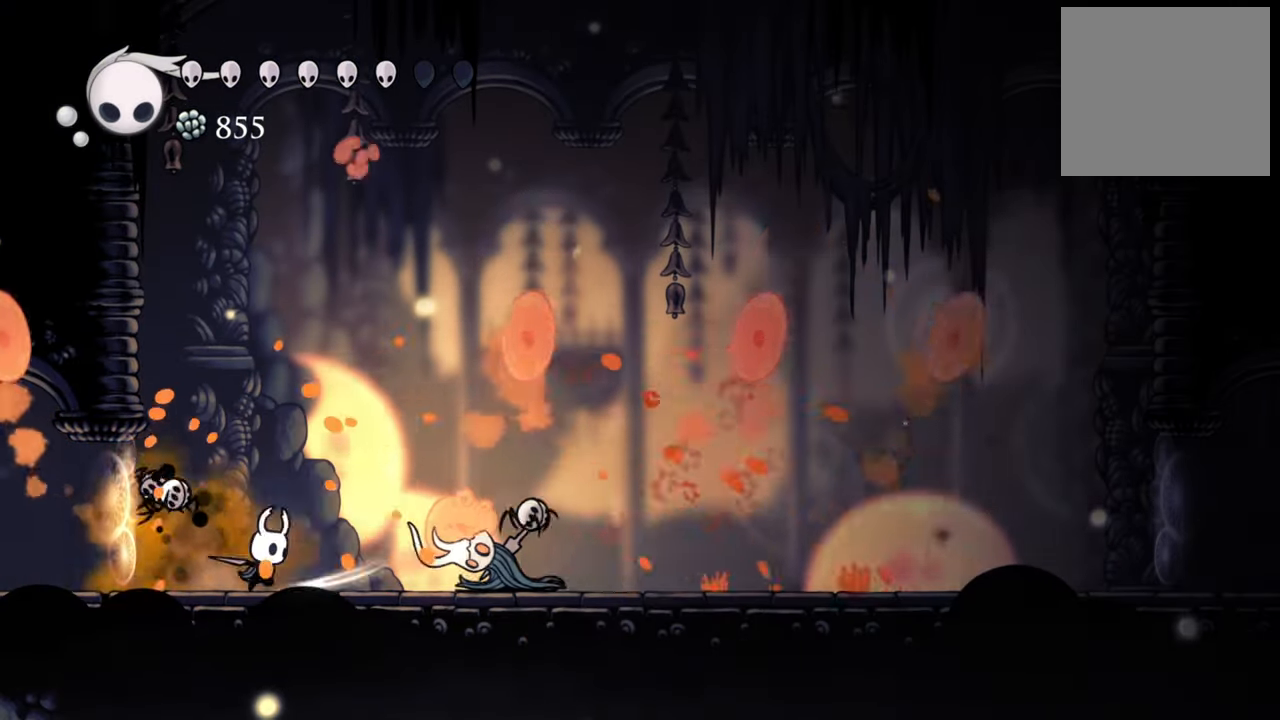
{"buttons": [], "events": [[120, "X", "down"], [240, "X", "up"], [260, "DPAD_RIGHT", "up"], [340, "X", "down"], [480, "X", "up"]]}
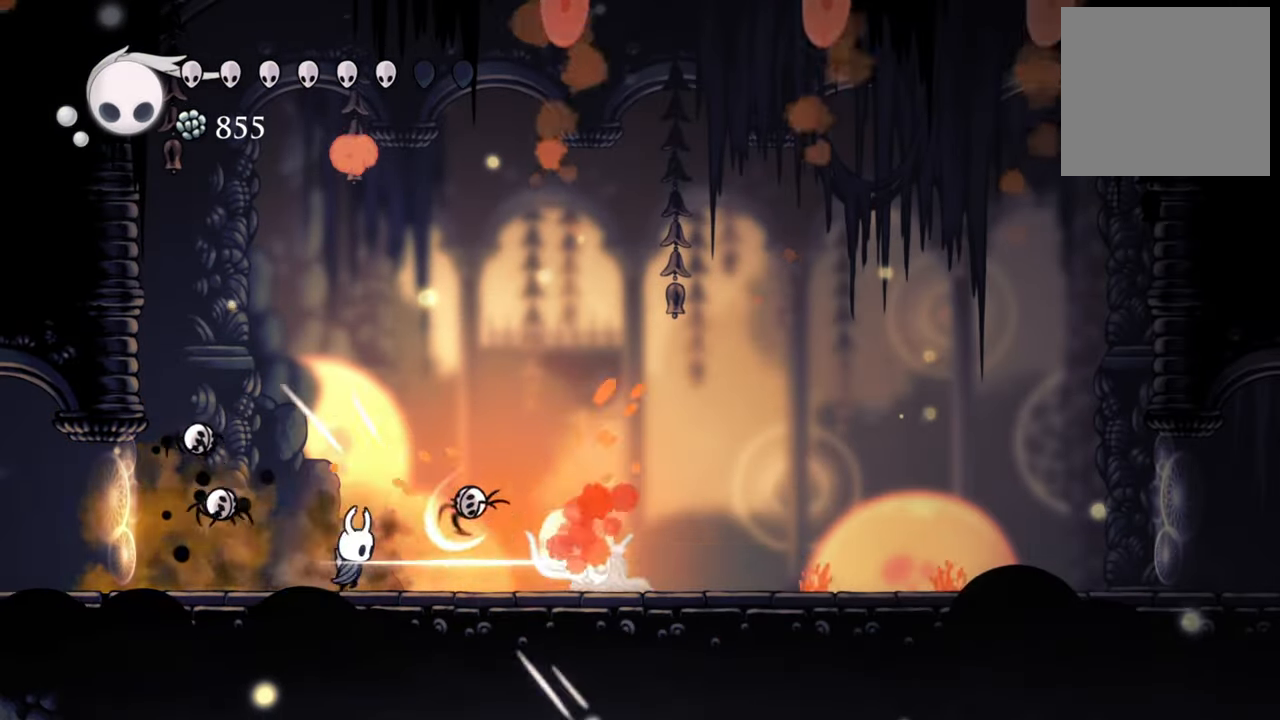
{"buttons": ["DPAD_RIGHT"], "events": [[80, "X", "down"], [180, "X", "up"], [220, "DPAD_RIGHT", "down"]]}
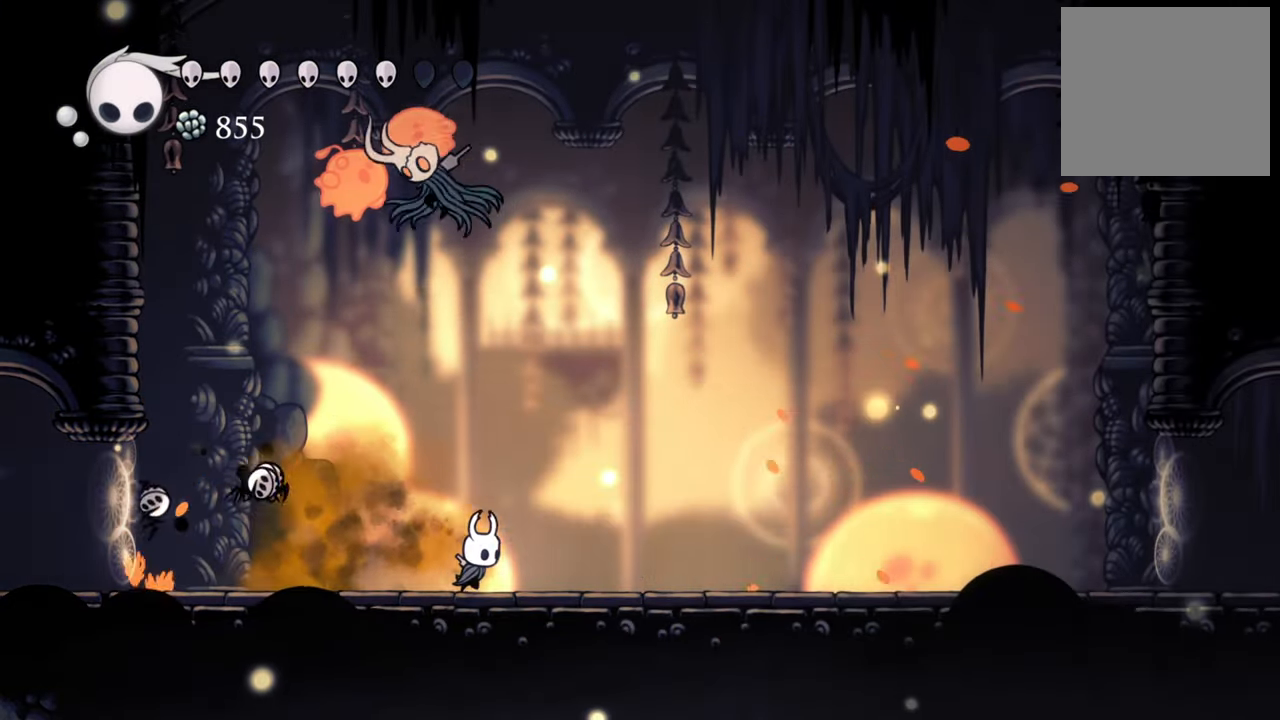
{"buttons": ["DPAD_RIGHT"], "events": [[100, "R2", "down"], [400, "R2", "up"]]}
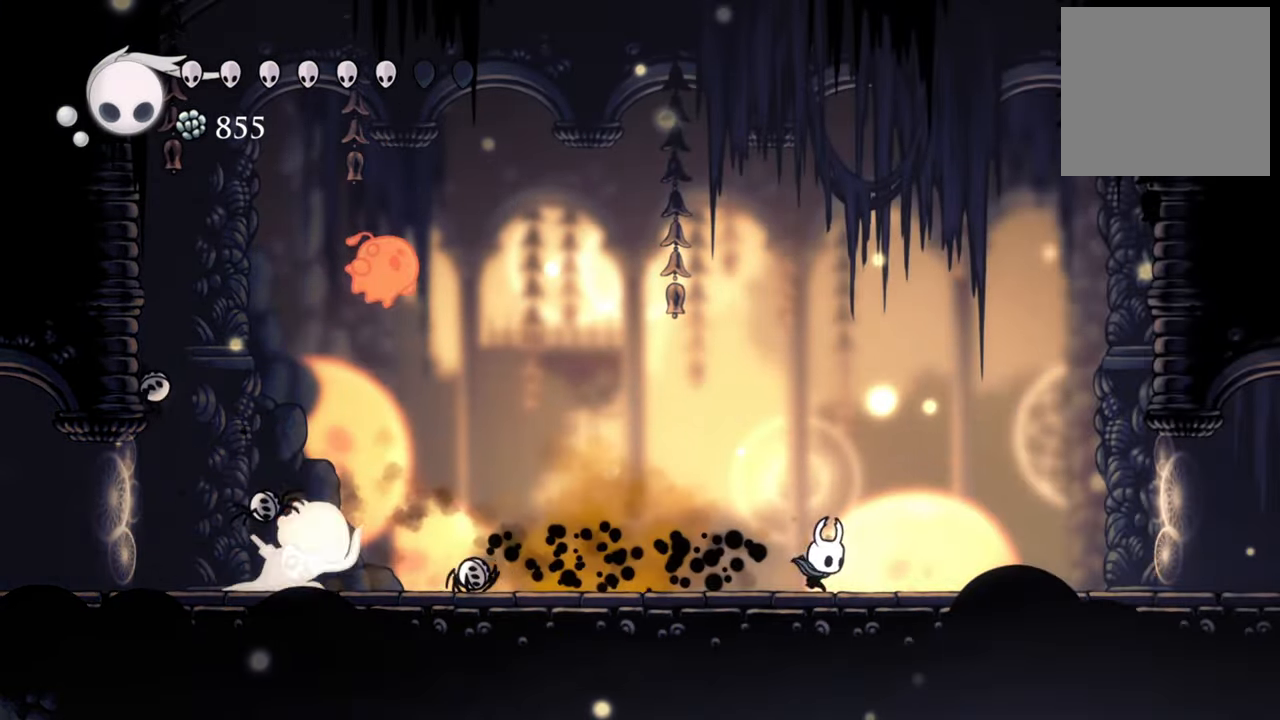
{"buttons": ["DPAD_RIGHT"], "events": [[240, "R2", "down"], [480, "R2", "up"]]}
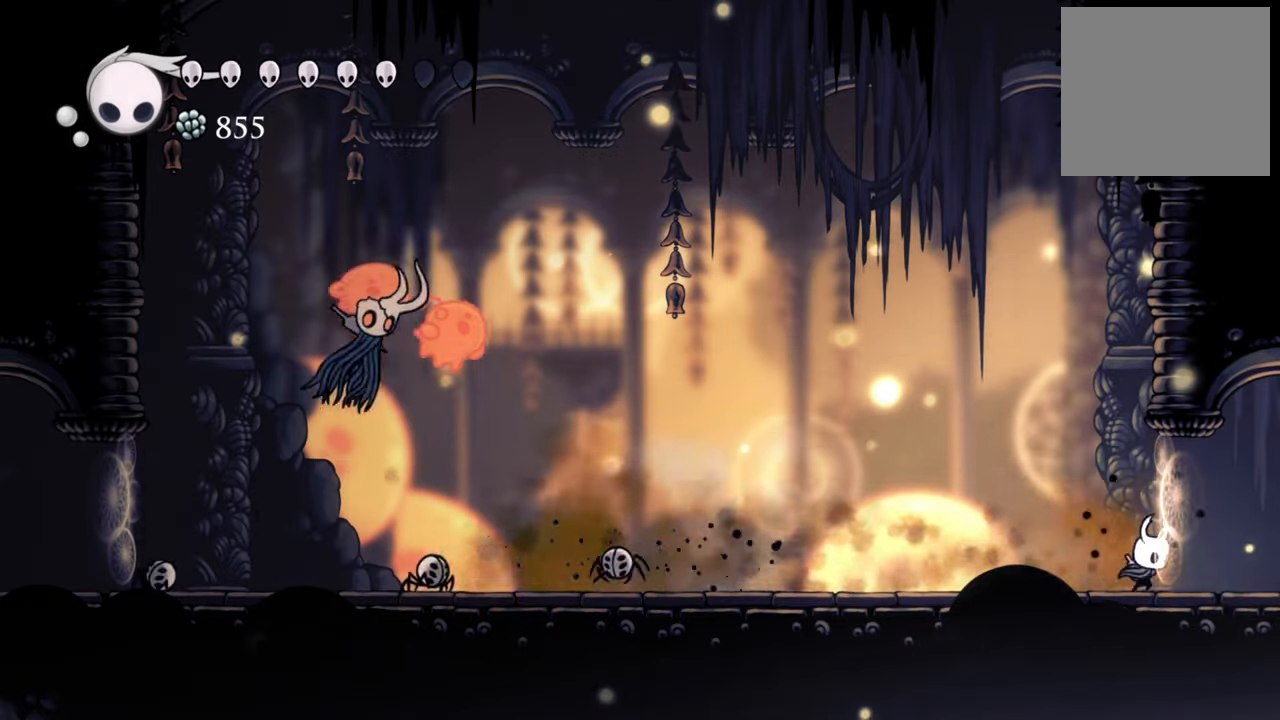
{"buttons": ["DPAD_LEFT"], "events": [[20, "DPAD_RIGHT", "up"], [360, "DPAD_LEFT", "down"]]}
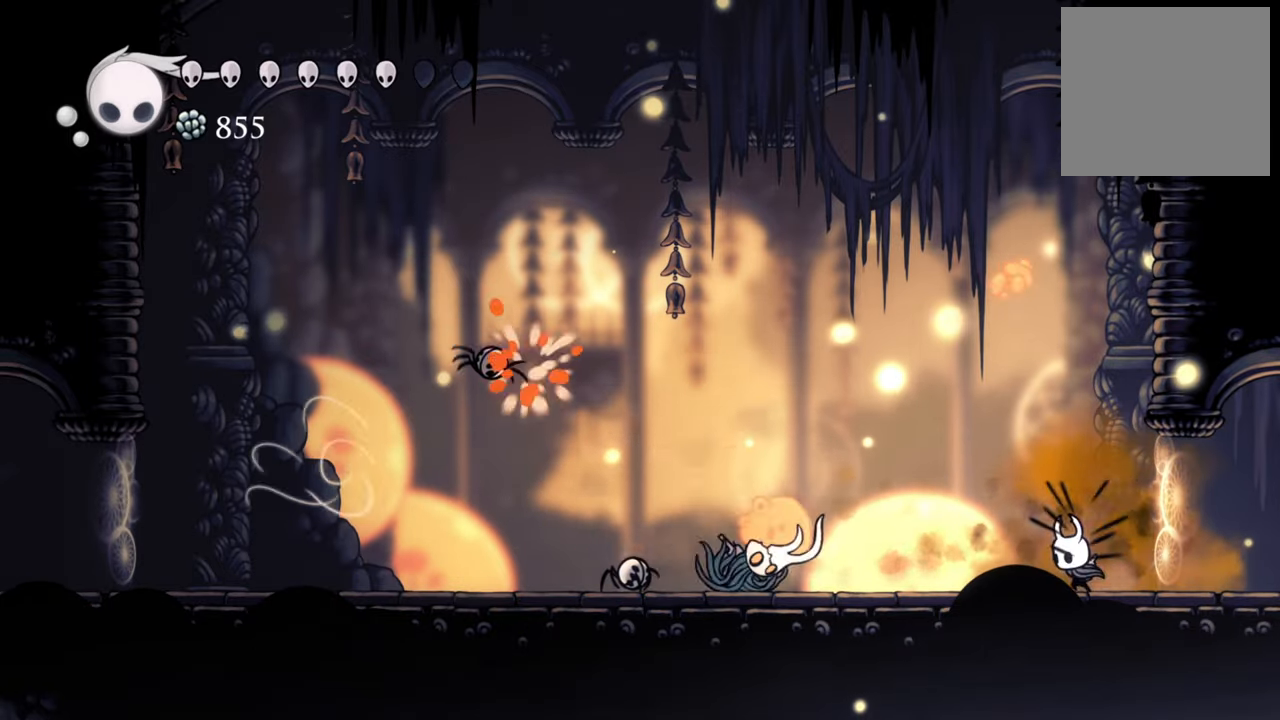
{"buttons": ["X", "DPAD_LEFT"], "events": [[40, "DPAD_LEFT", "up"], [260, "DPAD_LEFT", "down"], [500, "X", "down"]]}
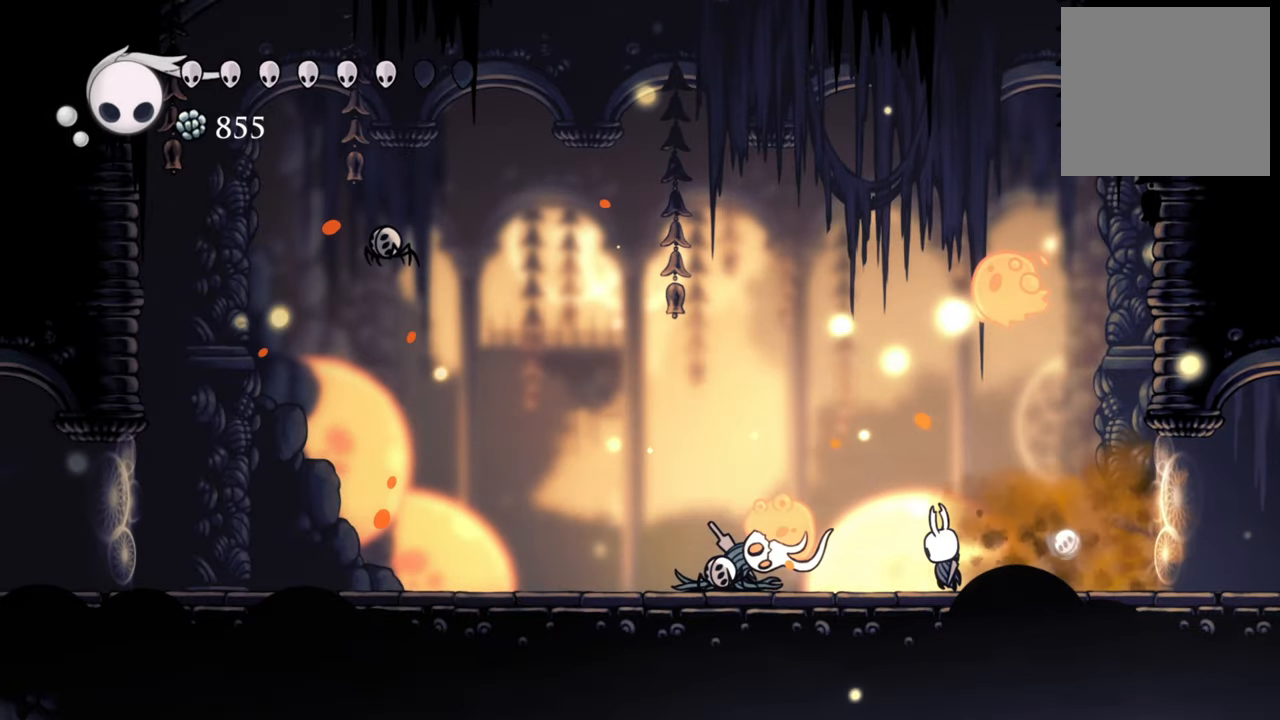
{"buttons": ["DPAD_RIGHT"], "events": [[20, "DPAD_LEFT", "up"], [140, "X", "up"], [380, "DPAD_RIGHT", "down"]]}
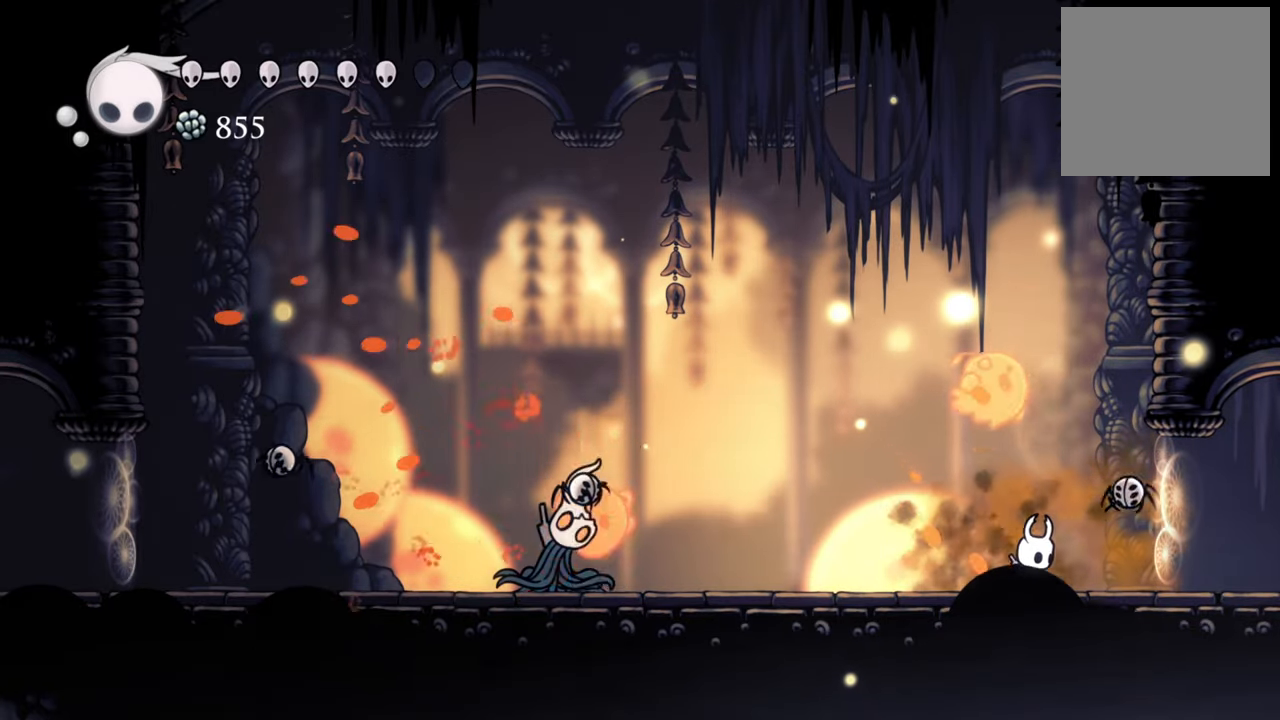
{"buttons": ["A", "DPAD_LEFT"], "events": [[180, "A", "down"], [180, "DPAD_RIGHT", "up"], [460, "DPAD_LEFT", "down"]]}
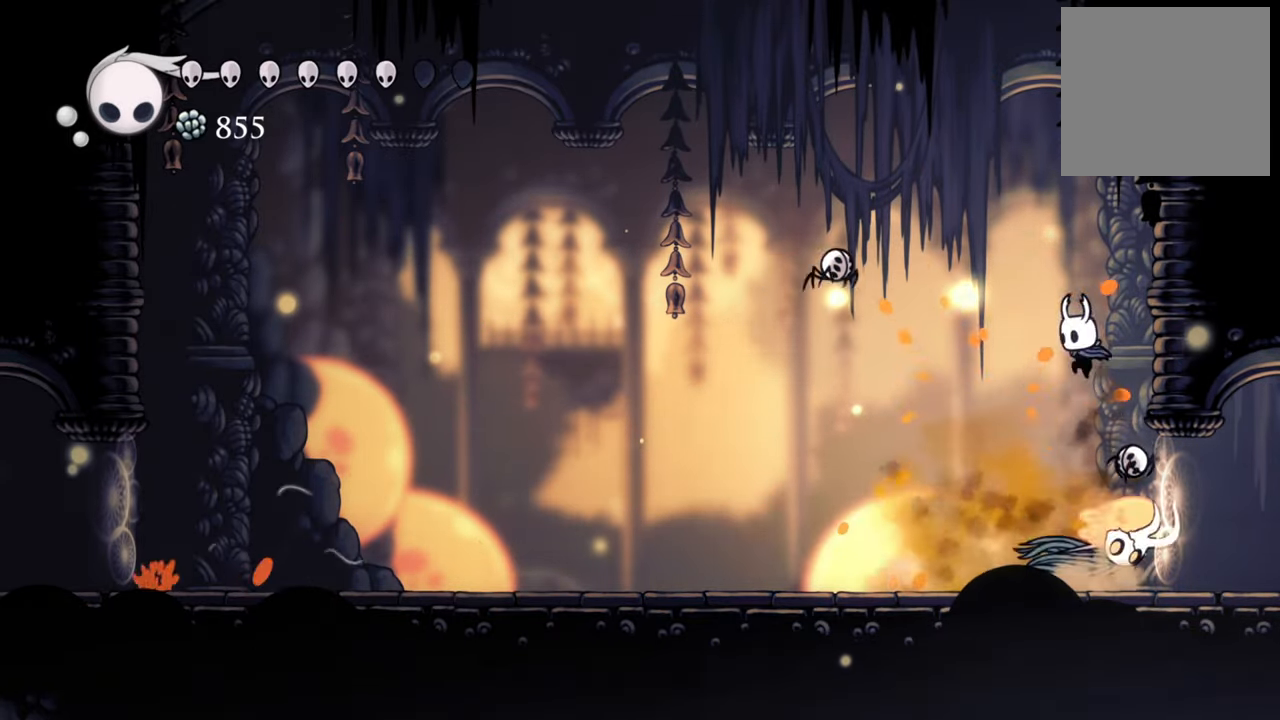
{"buttons": ["DPAD_LEFT"], "events": [[20, "A", "up"], [60, "DPAD_DOWN", "down"], [80, "R2", "down"], [200, "DPAD_DOWN", "up"], [340, "R2", "up"]]}
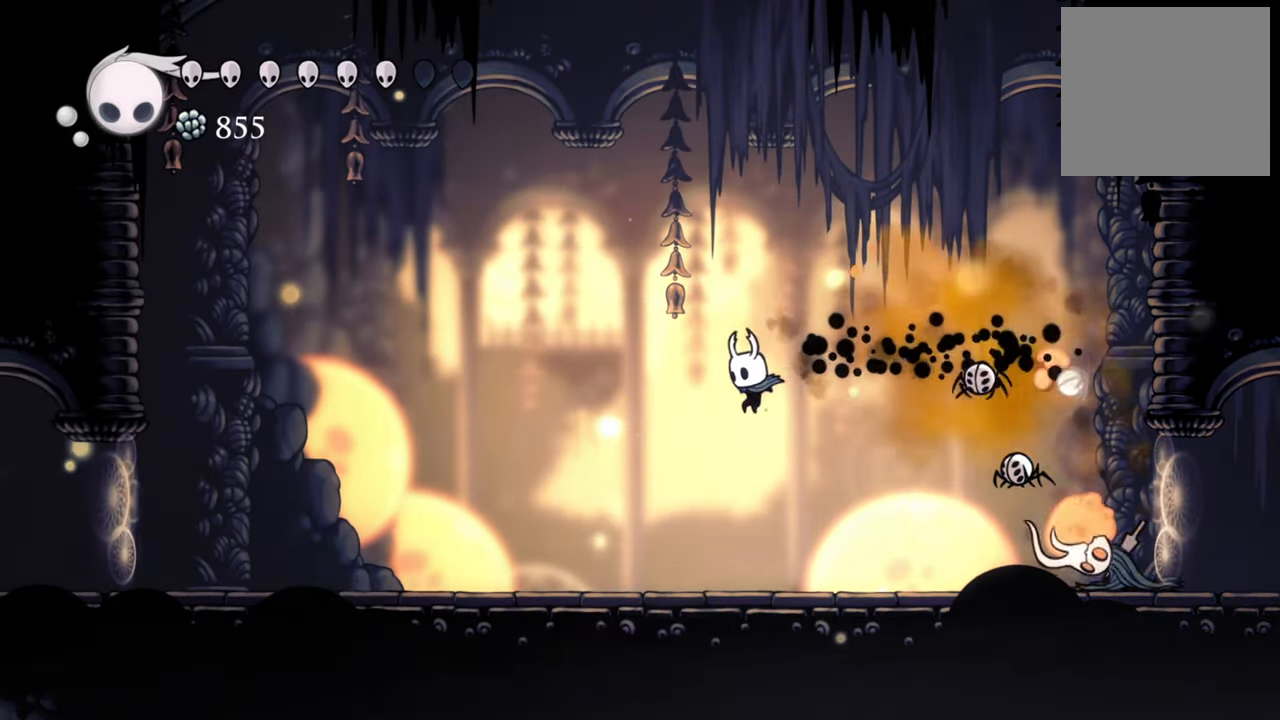
{"buttons": ["R2", "DPAD_LEFT"], "events": [[480, "R2", "down"]]}
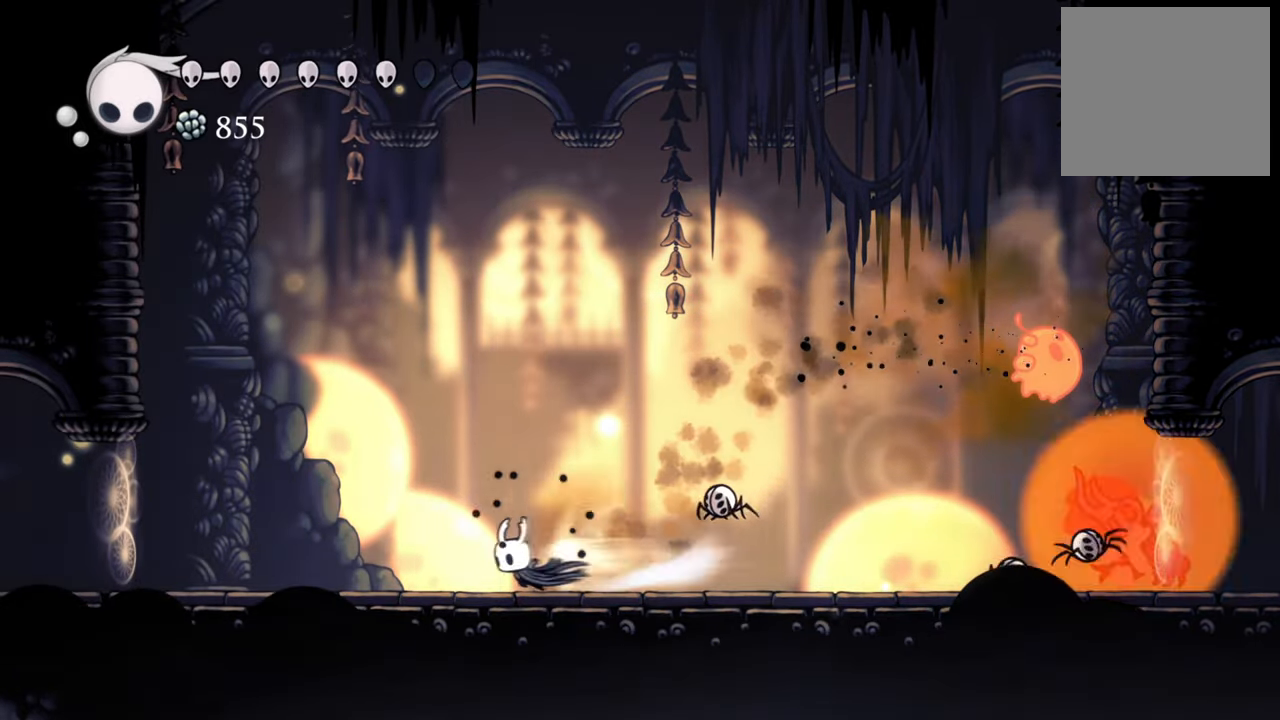
{"buttons": [], "events": [[240, "R2", "up"], [500, "DPAD_LEFT", "up"]]}
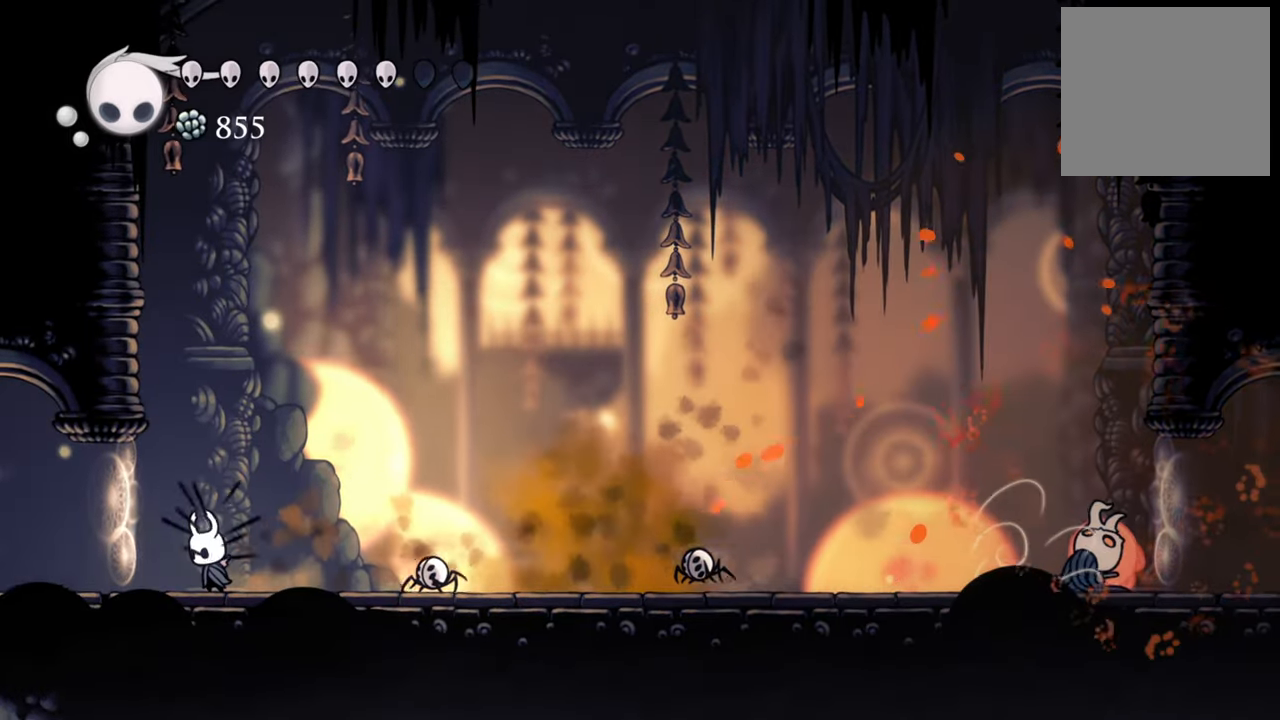
{"buttons": ["B"], "events": [[340, "B", "down"]]}
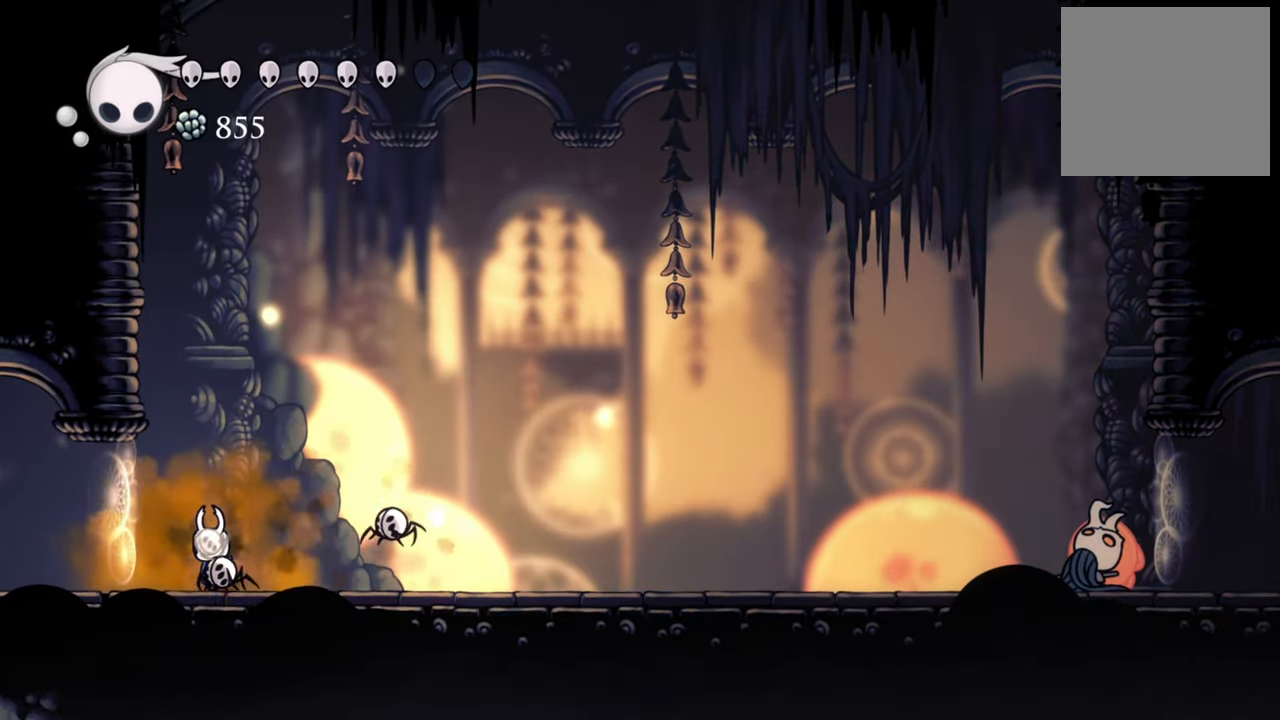
{"buttons": ["B"], "events": []}
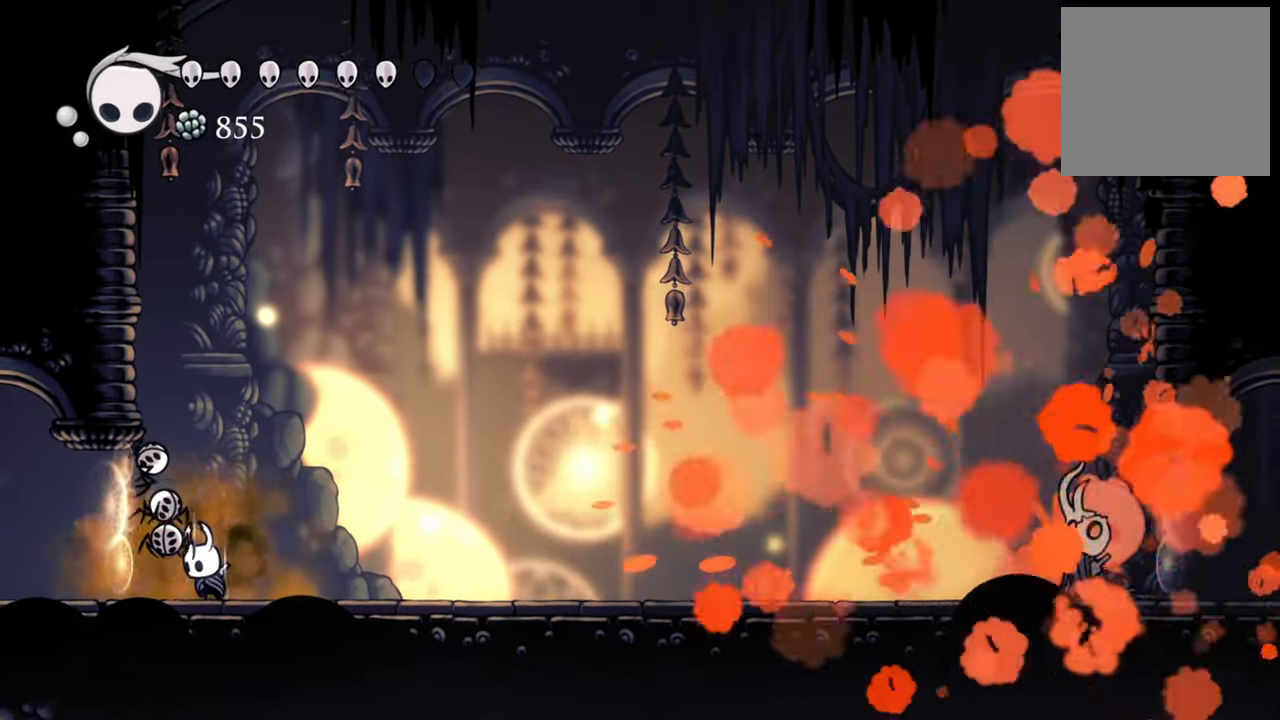
{"buttons": ["B"], "events": []}
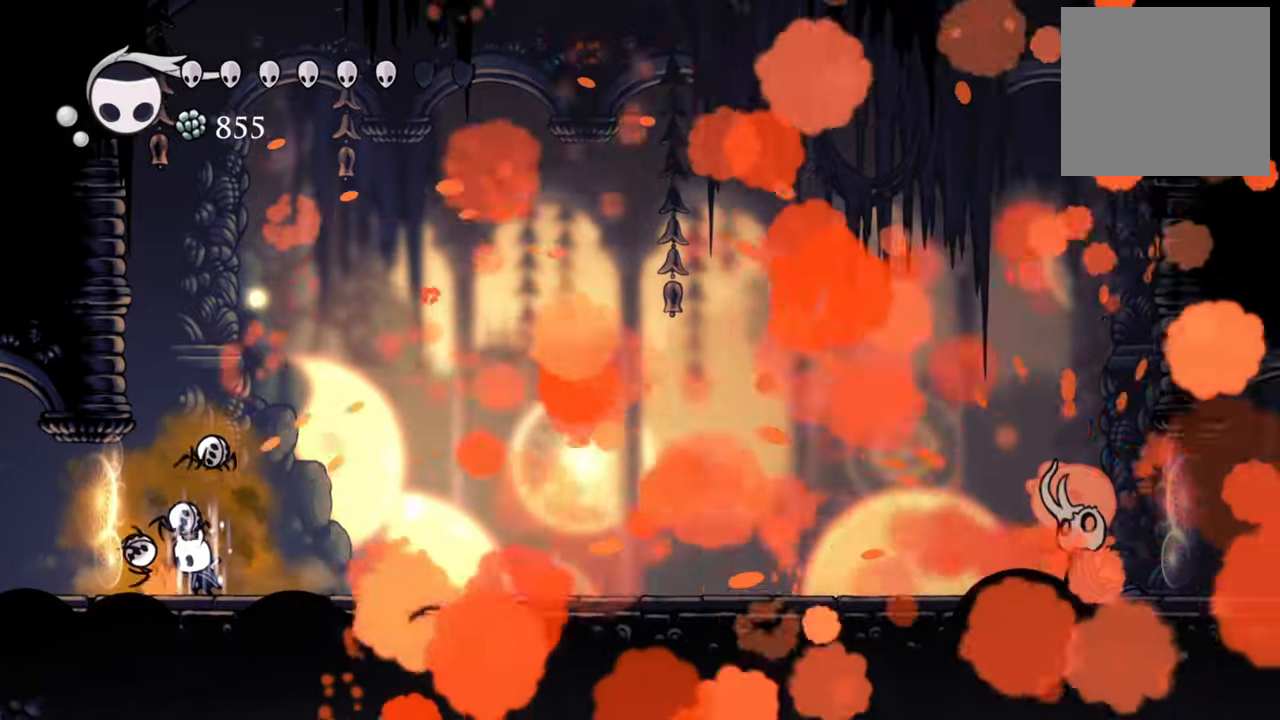
{"buttons": ["B"], "events": []}
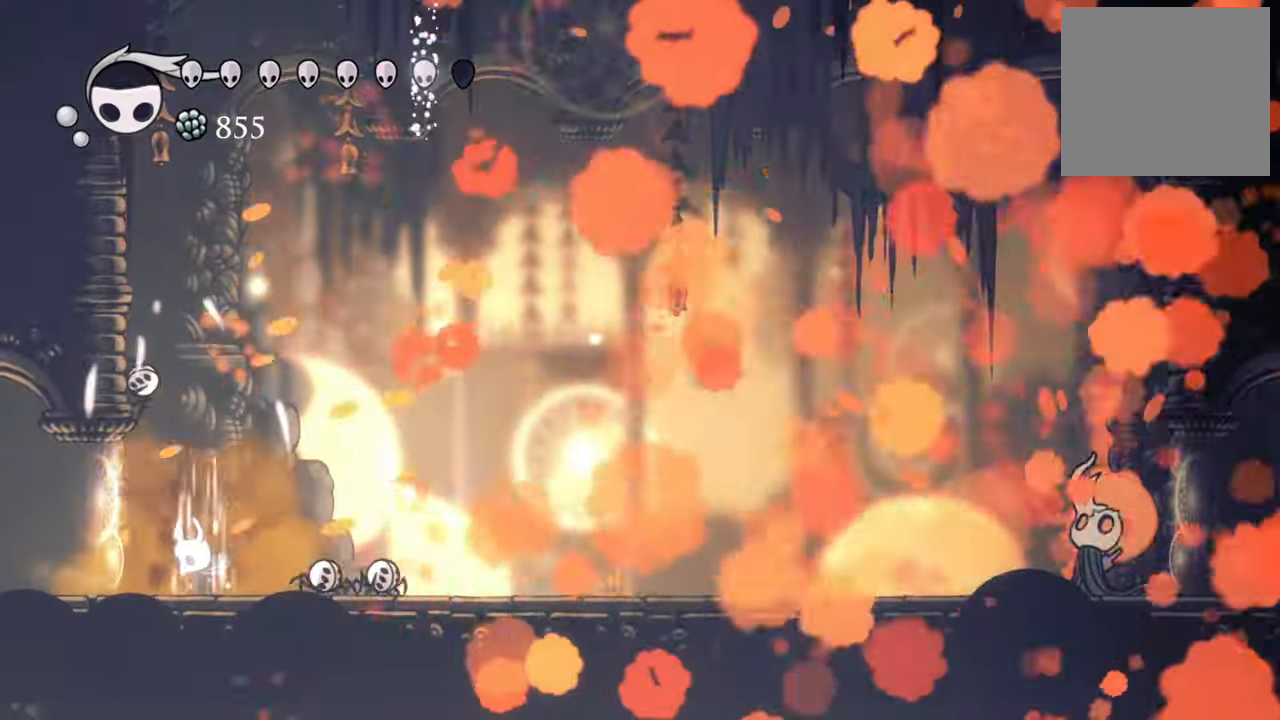
{"buttons": ["B"], "events": []}
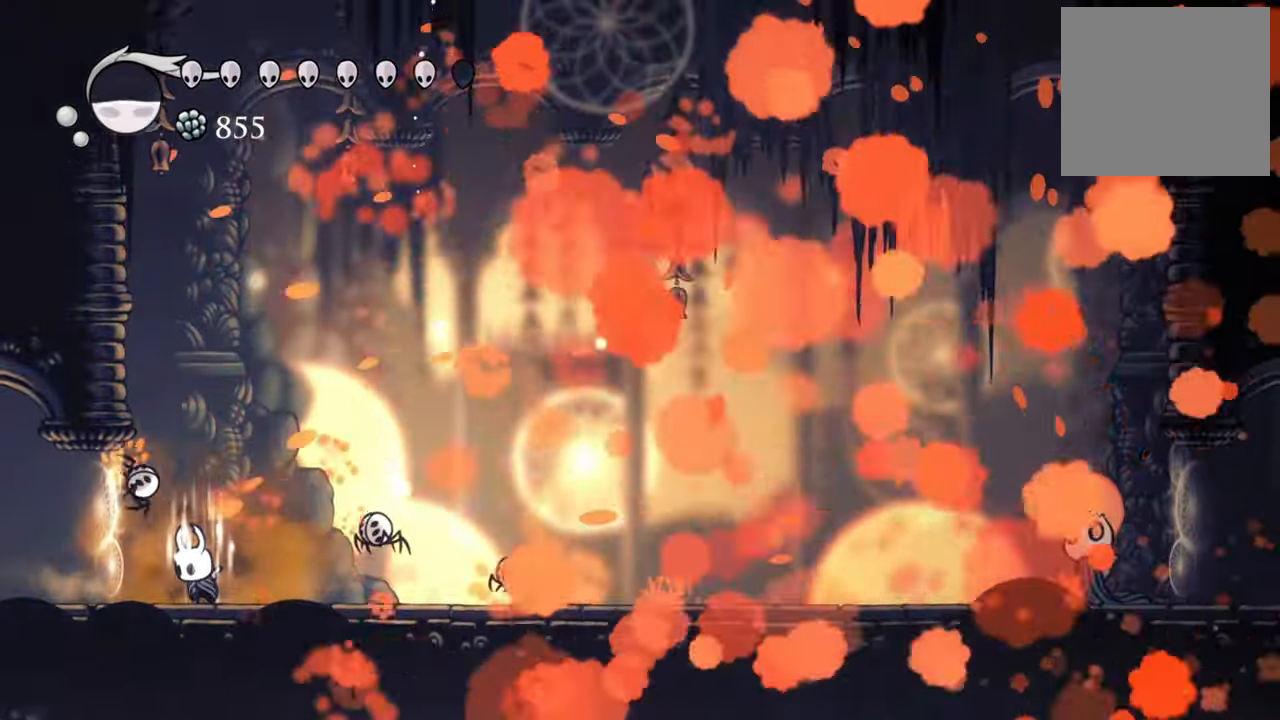
{"buttons": ["B"], "events": []}
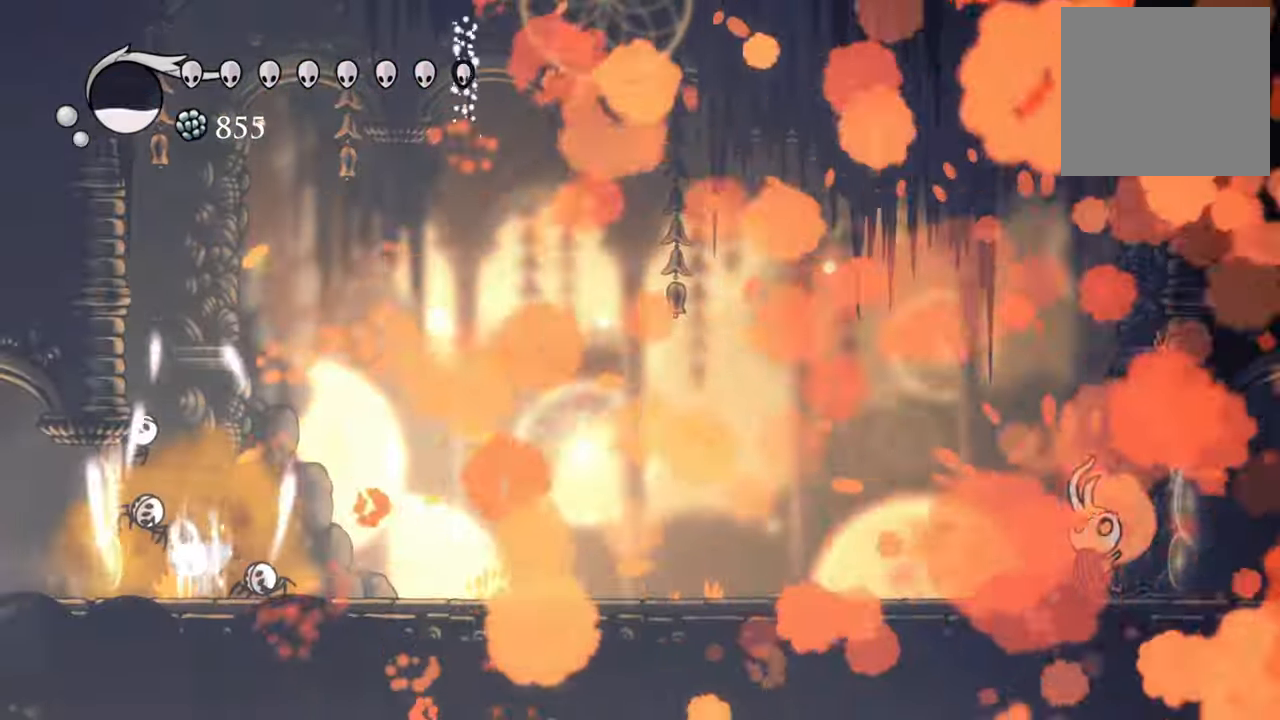
{"buttons": ["B"], "events": []}
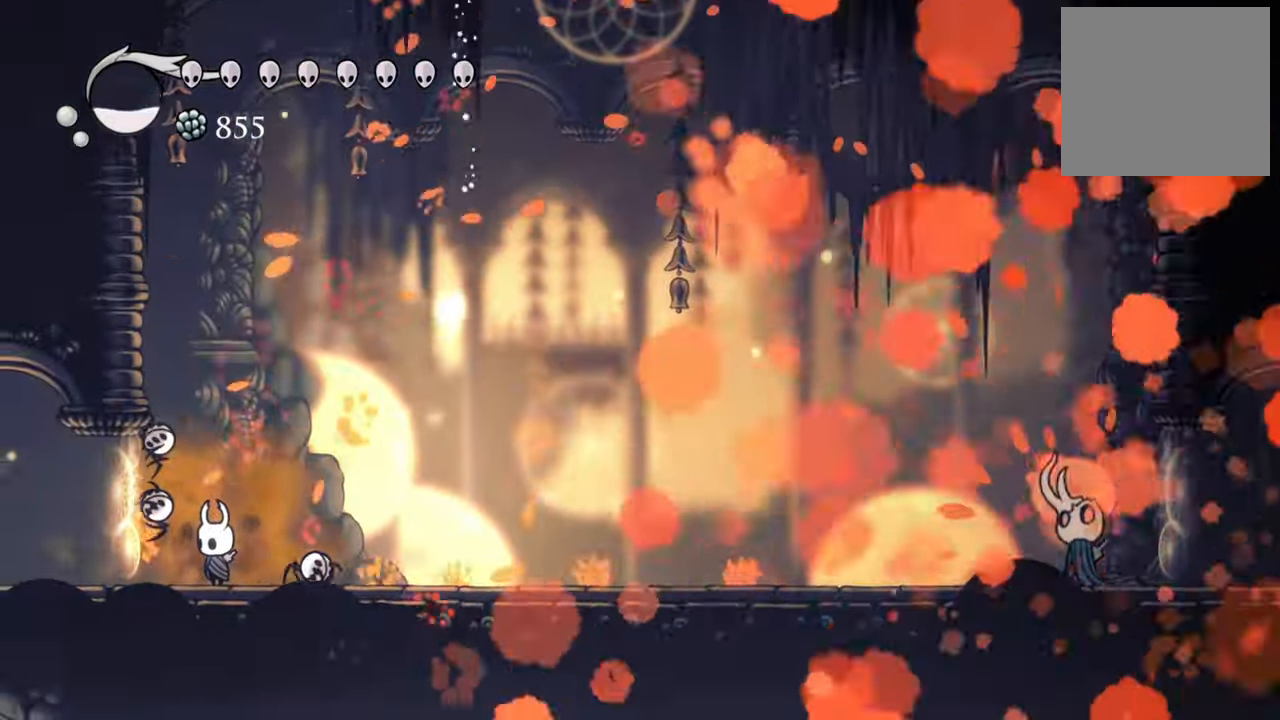
{"buttons": ["B"], "events": []}
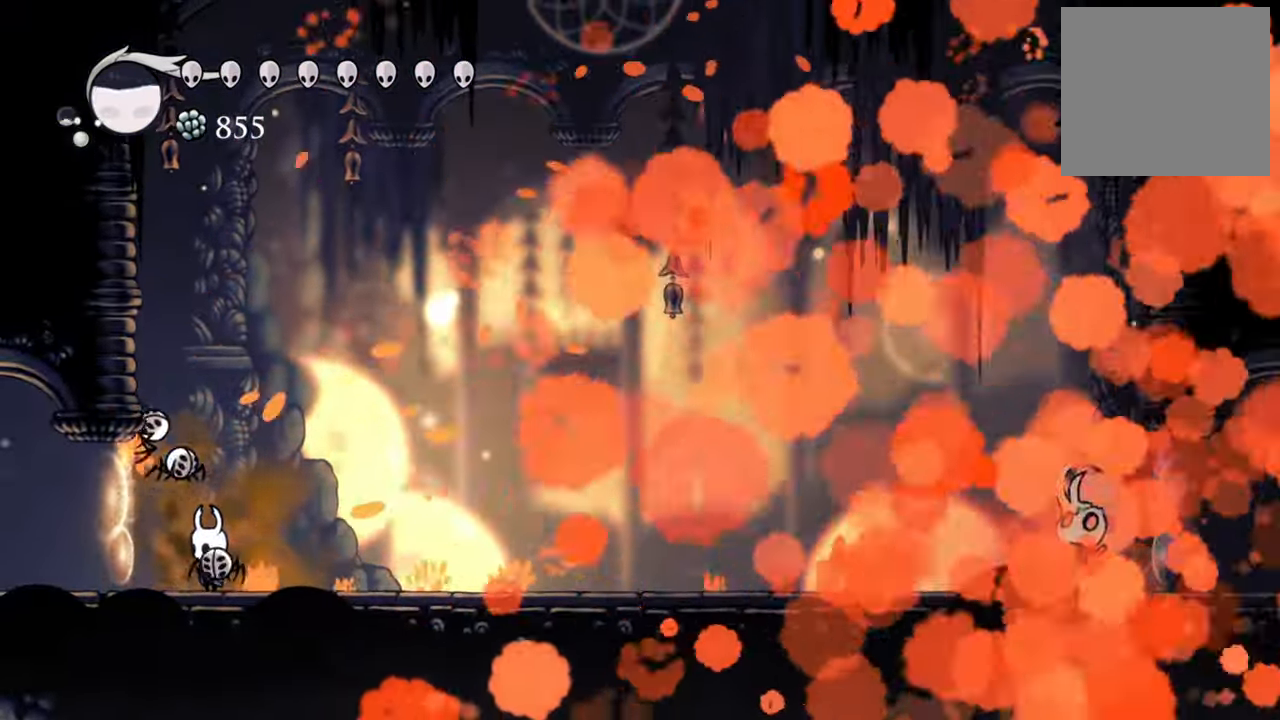
{"buttons": [], "events": [[400, "B", "up"]]}
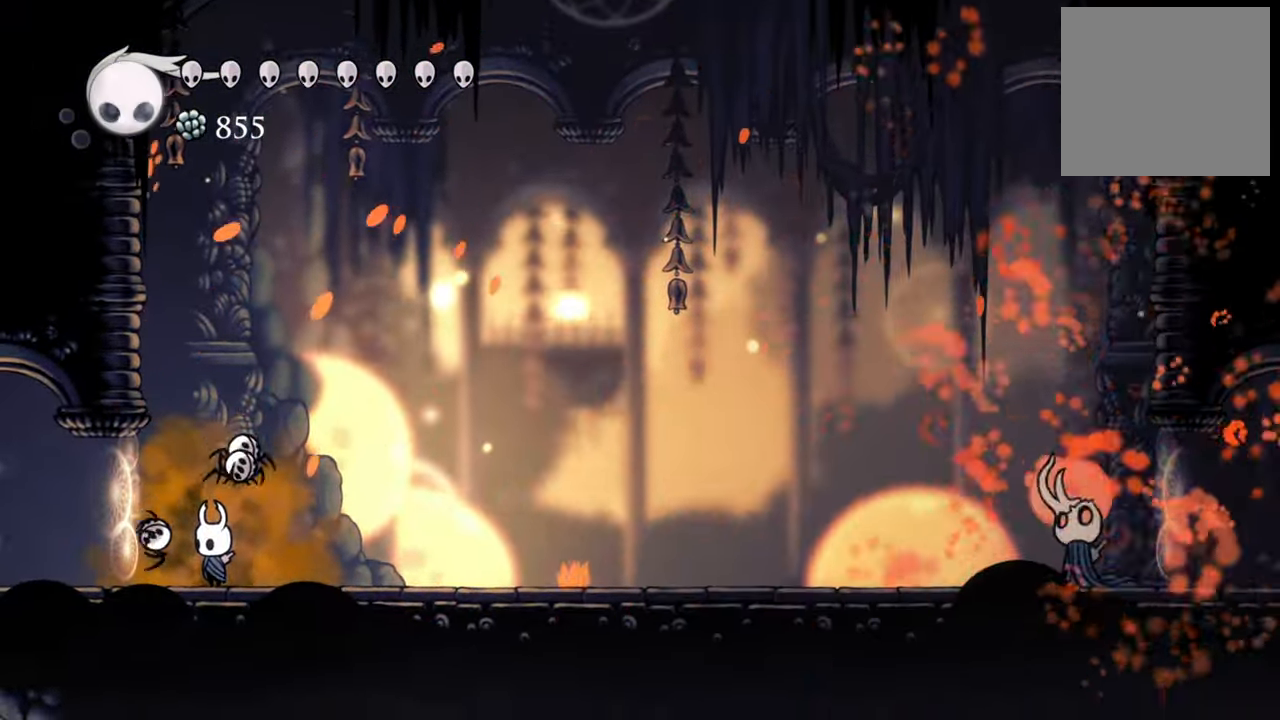
{"buttons": ["DPAD_RIGHT"], "events": [[120, "DPAD_RIGHT", "down"]]}
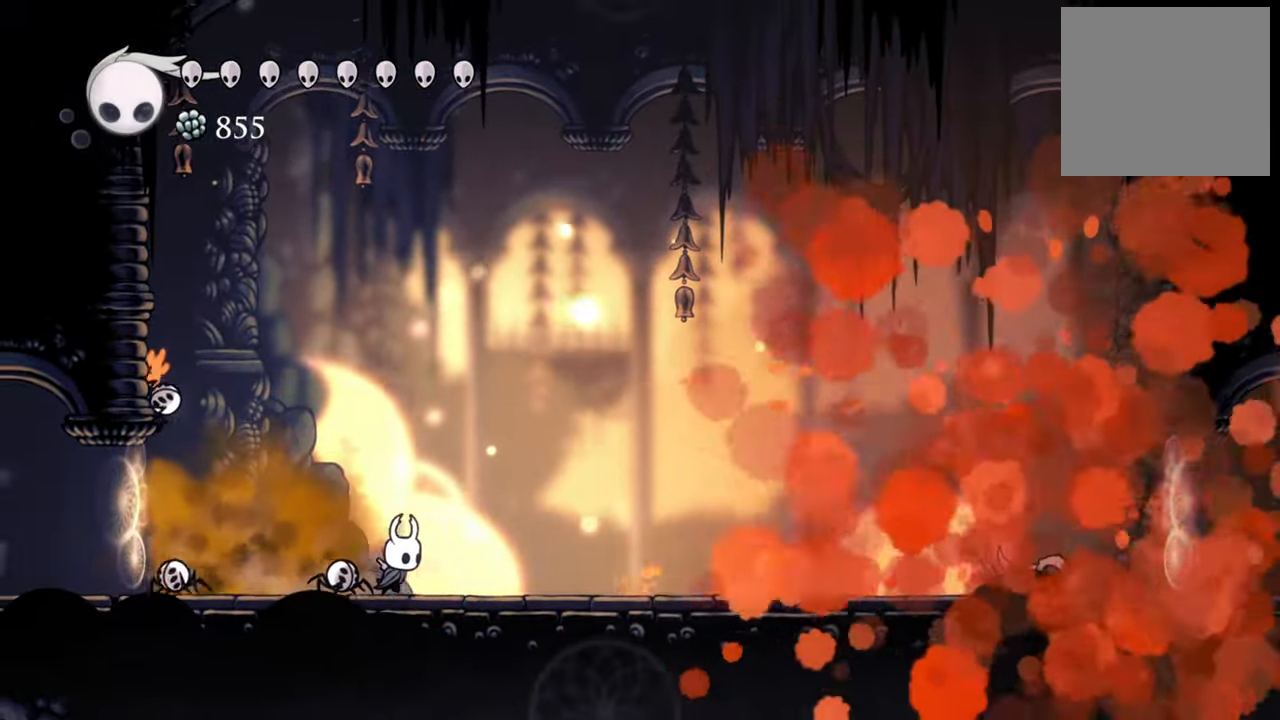
{"buttons": [], "events": [[160, "DPAD_RIGHT", "up"]]}